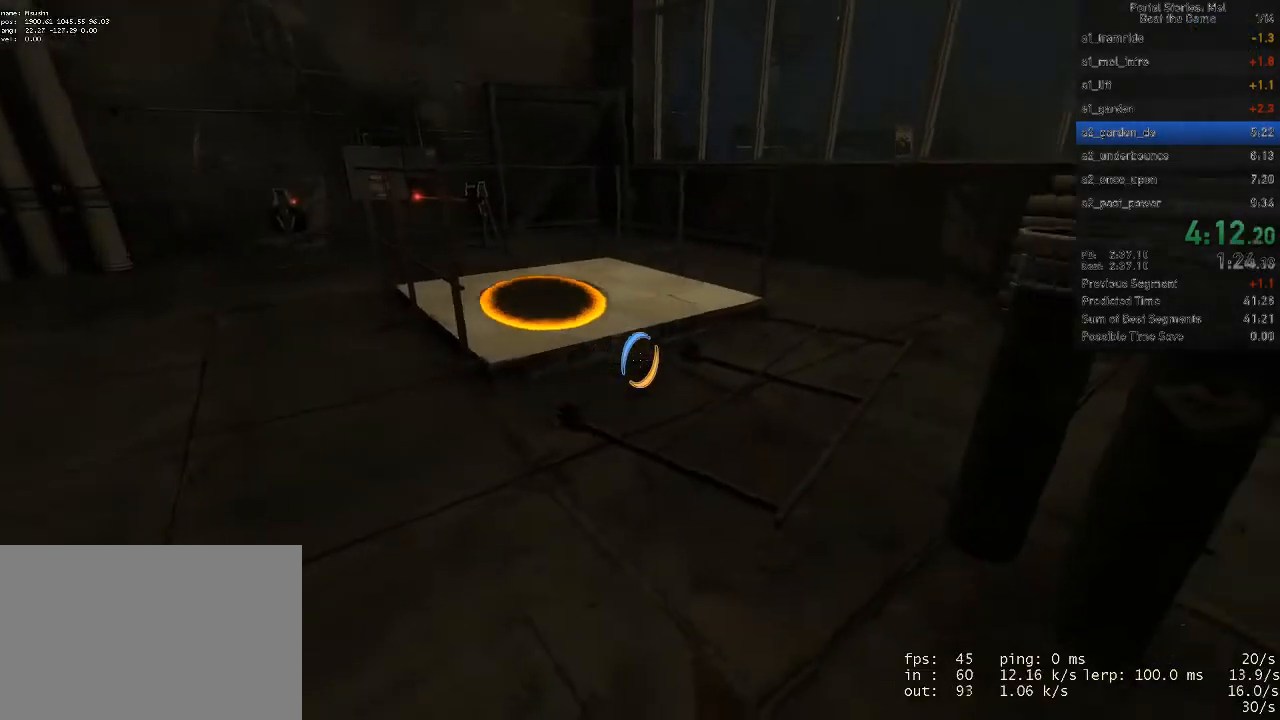
Gameplay with keyboard and mouse; each line is a JSON object with the keys and mouse buttons held at the frame after it. "events" lists presses ("down") and releases ("up") of "1", "2", "3", "4", "5", "a", "alt", "c", "ctrl", "d", "e", "f", "q", "r", "s", "shift", "space", "tab", "v", "w", "x", "z", "mouse_left", "mouse_middle", "mouse_right" and "mouse_wheel_up" between this image and that frame as [ms after this image, input, new state], when the widget could be followed in between. "mouse_left", "mouse_middle", "mouse_right", "mouse_wheel_up" = the "left", "middle", "right", "wheel_up" buttons of the "mouse" list. No other keys are recorded. Mouse movement is not recorded. Not read: mouse_wheel_down.
{"keys": ["a"], "mouse": [], "events": [[100, "w", "down"], [467, "a", "down"], [500, "w", "up"]]}
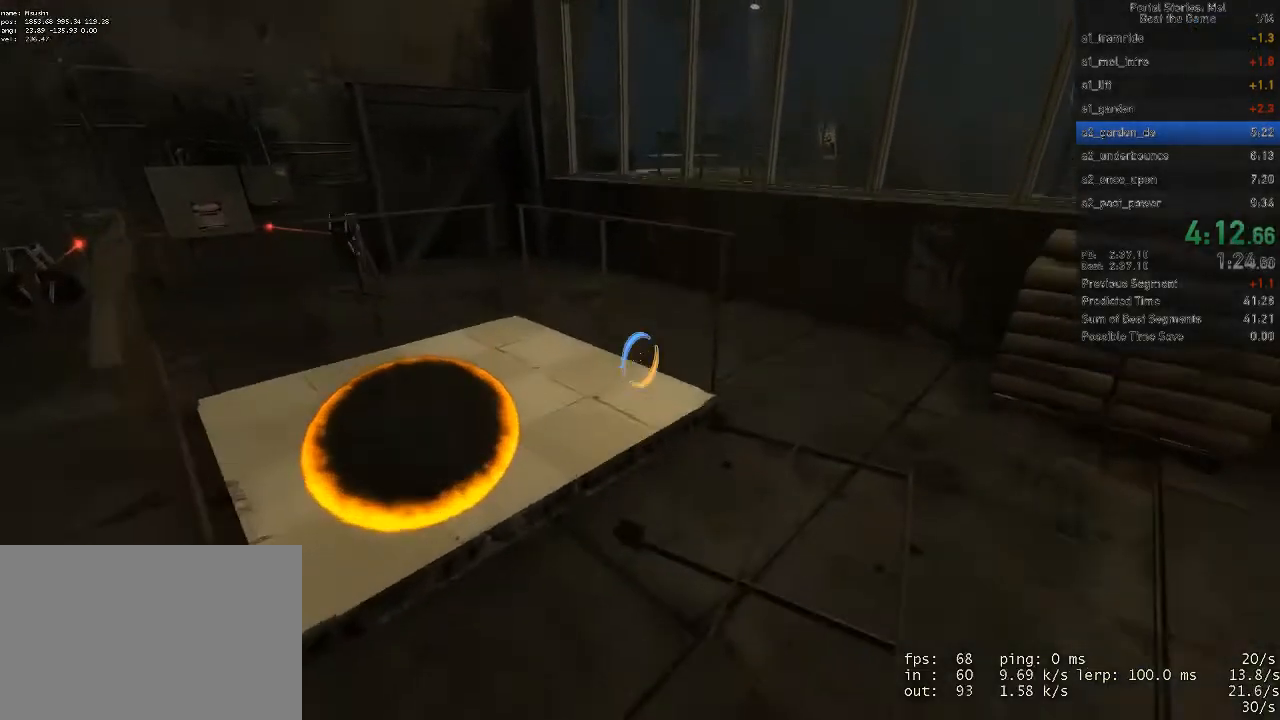
{"keys": ["d"], "mouse": [], "events": [[467, "a", "up"], [500, "d", "down"]]}
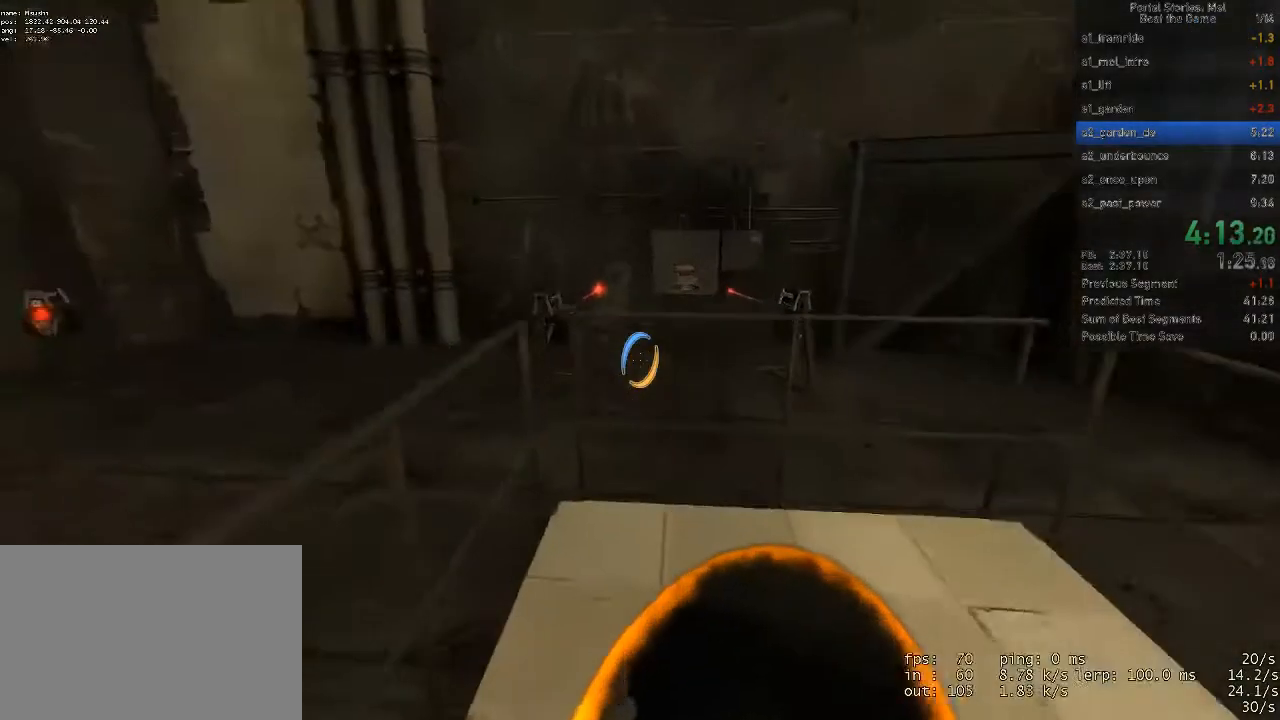
{"keys": ["d"], "mouse": [], "events": [[267, "mouse_right", "down"], [400, "mouse_right", "up"]]}
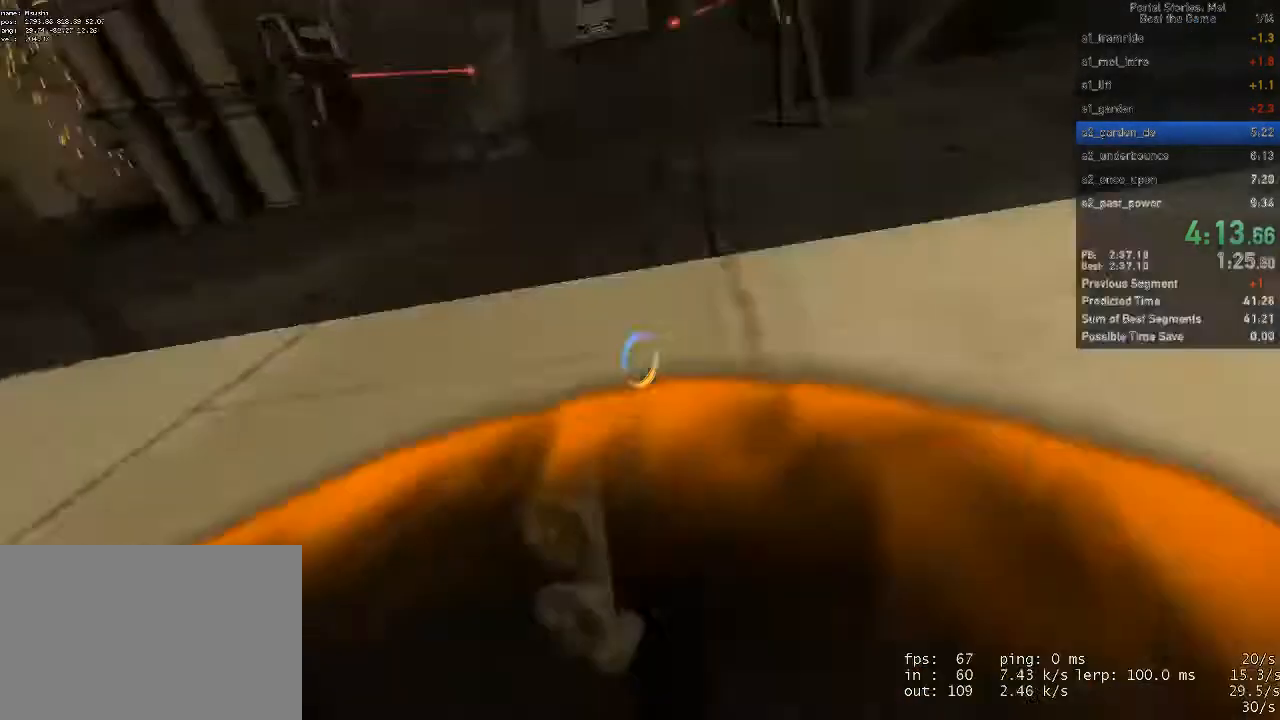
{"keys": ["a"], "mouse": [], "events": [[33, "d", "up"], [433, "a", "down"]]}
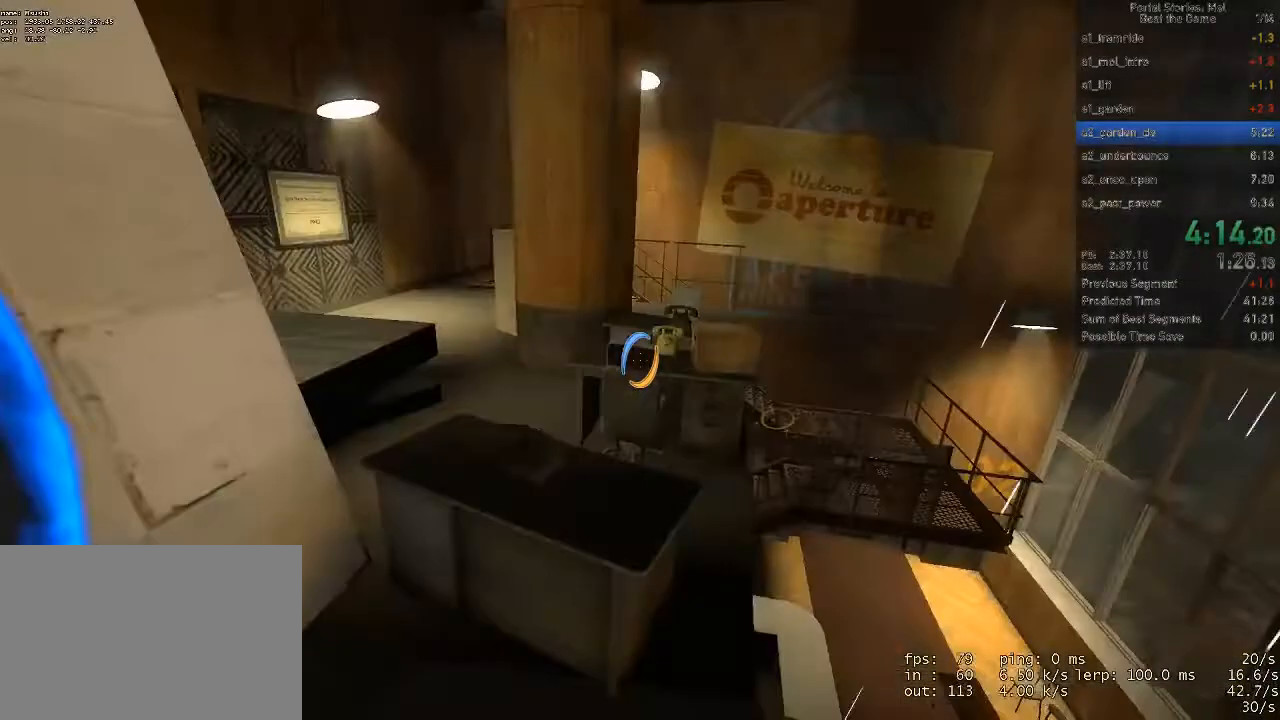
{"keys": ["w"], "mouse": [], "events": [[267, "w", "down"], [333, "a", "up"]]}
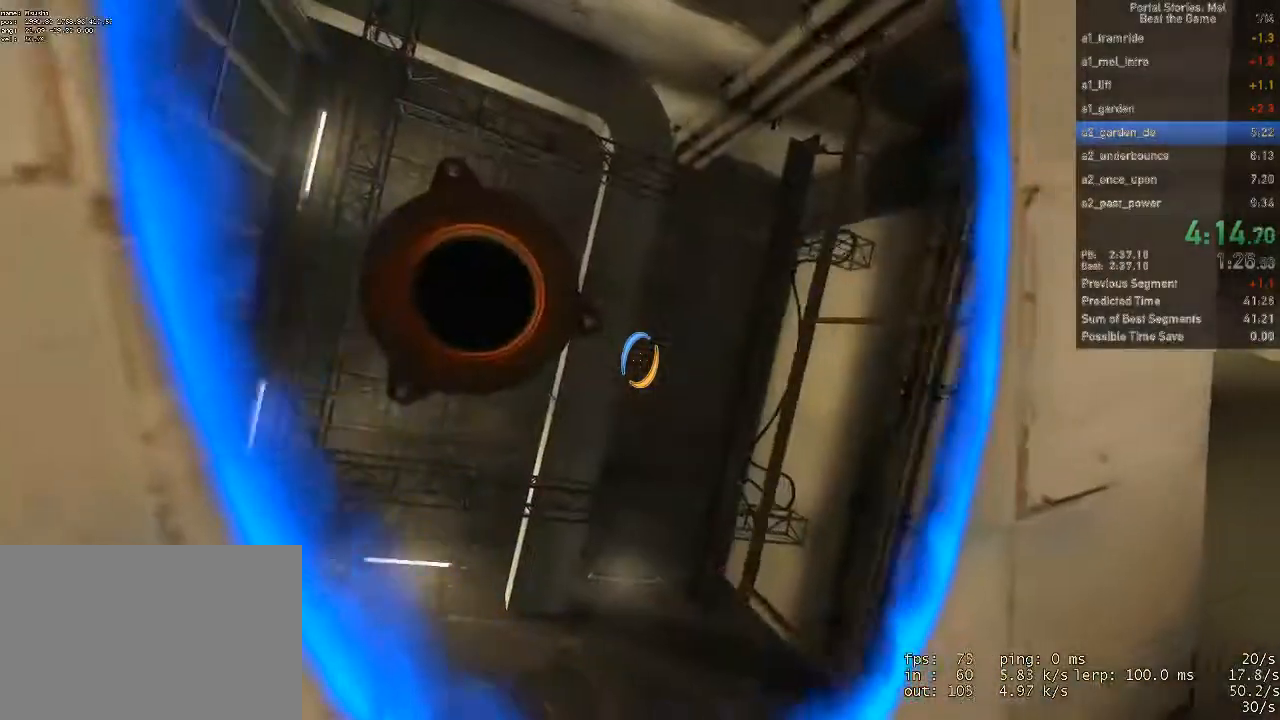
{"keys": ["a"], "mouse": [], "events": [[333, "a", "down"], [433, "w", "up"]]}
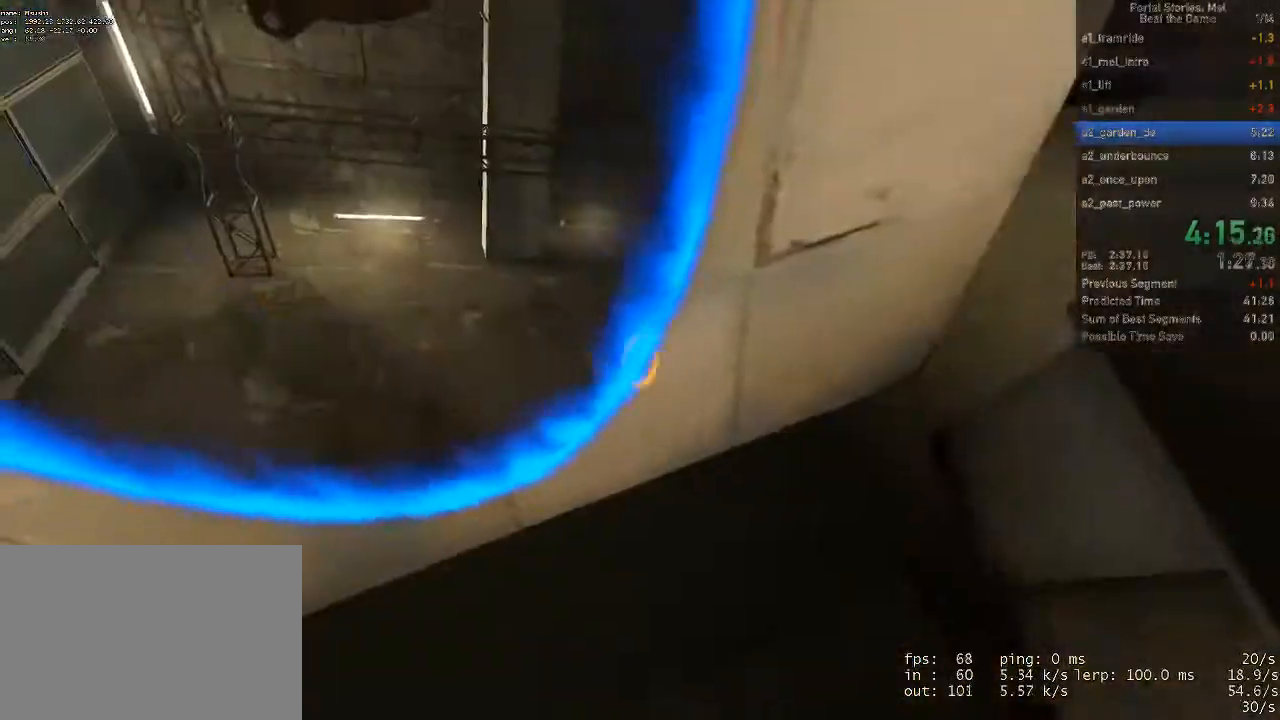
{"keys": ["d"], "mouse": [], "events": [[167, "a", "up"], [267, "d", "down"], [367, "w", "down"], [400, "d", "up"], [500, "d", "down"], [500, "w", "up"]]}
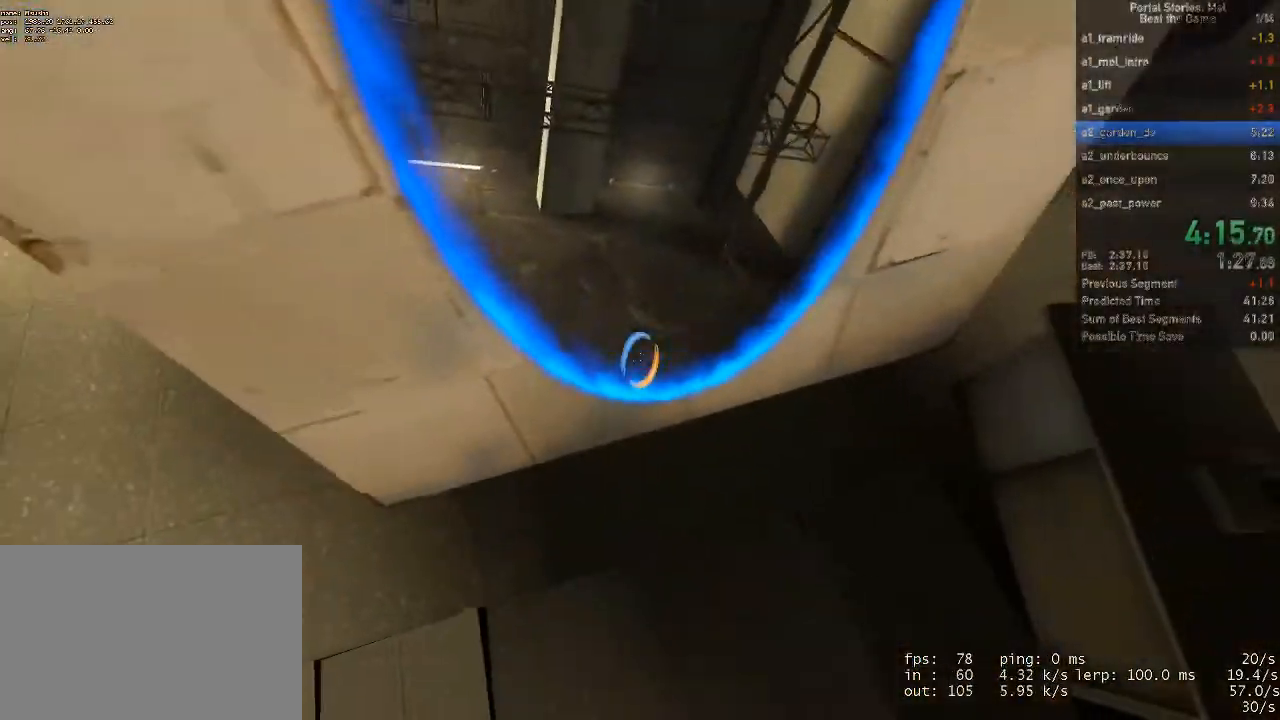
{"keys": ["w"], "mouse": [], "events": [[67, "d", "up"], [167, "a", "down"], [167, "w", "down"], [200, "a", "up"]]}
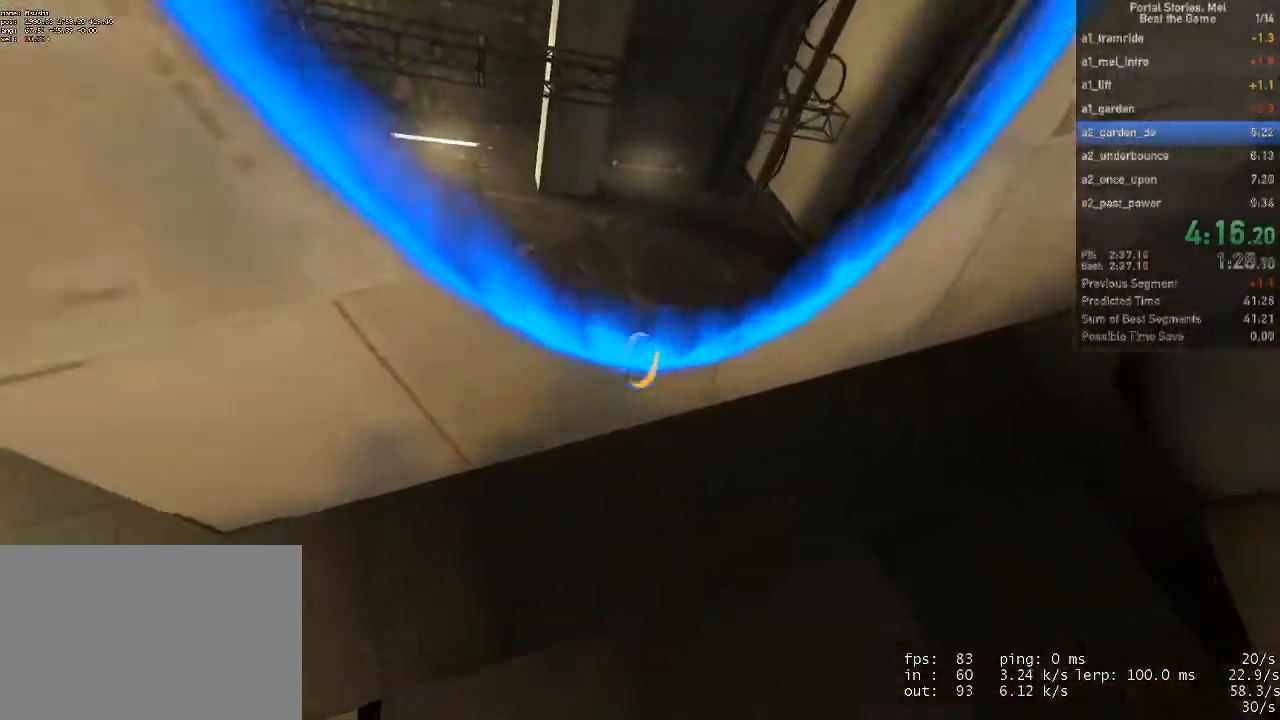
{"keys": ["w"], "mouse": [], "events": [[367, "a", "down"], [467, "a", "up"]]}
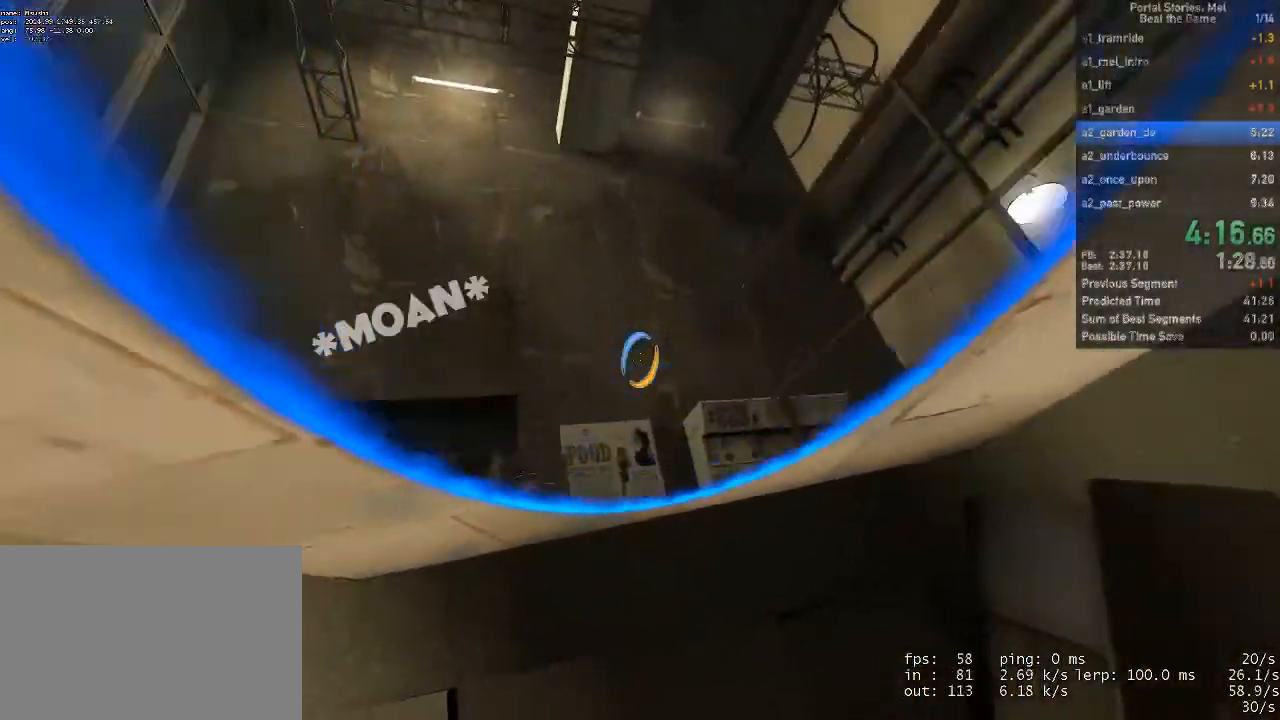
{"keys": ["w"], "mouse": [], "events": []}
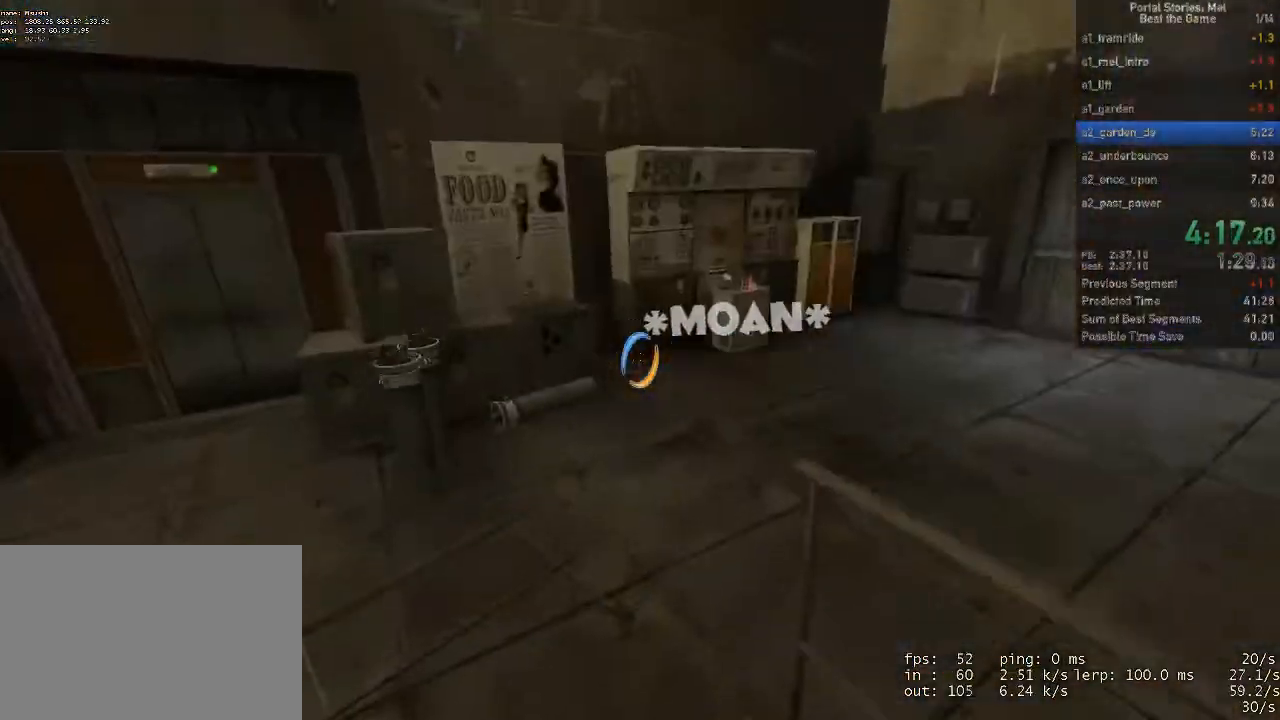
{"keys": ["w"], "mouse": [], "events": []}
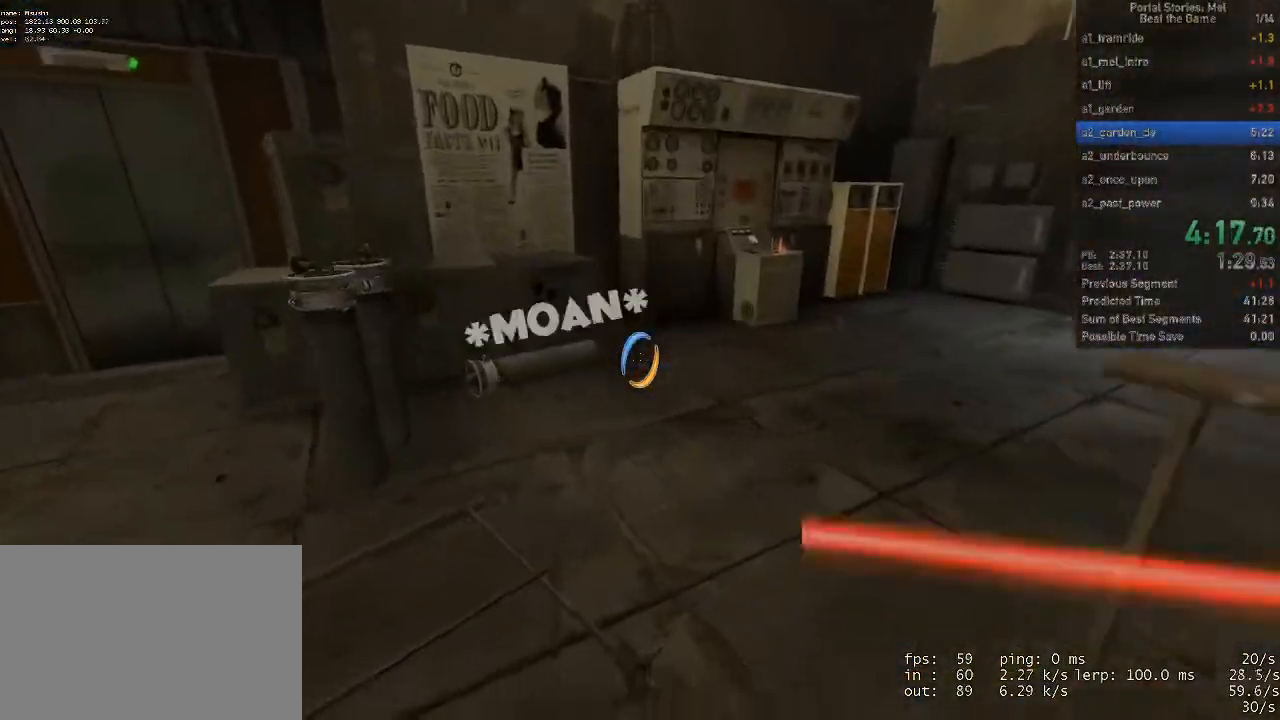
{"keys": ["s"], "mouse": [], "events": [[200, "a", "down"], [233, "w", "up"], [367, "s", "down"], [400, "a", "up"]]}
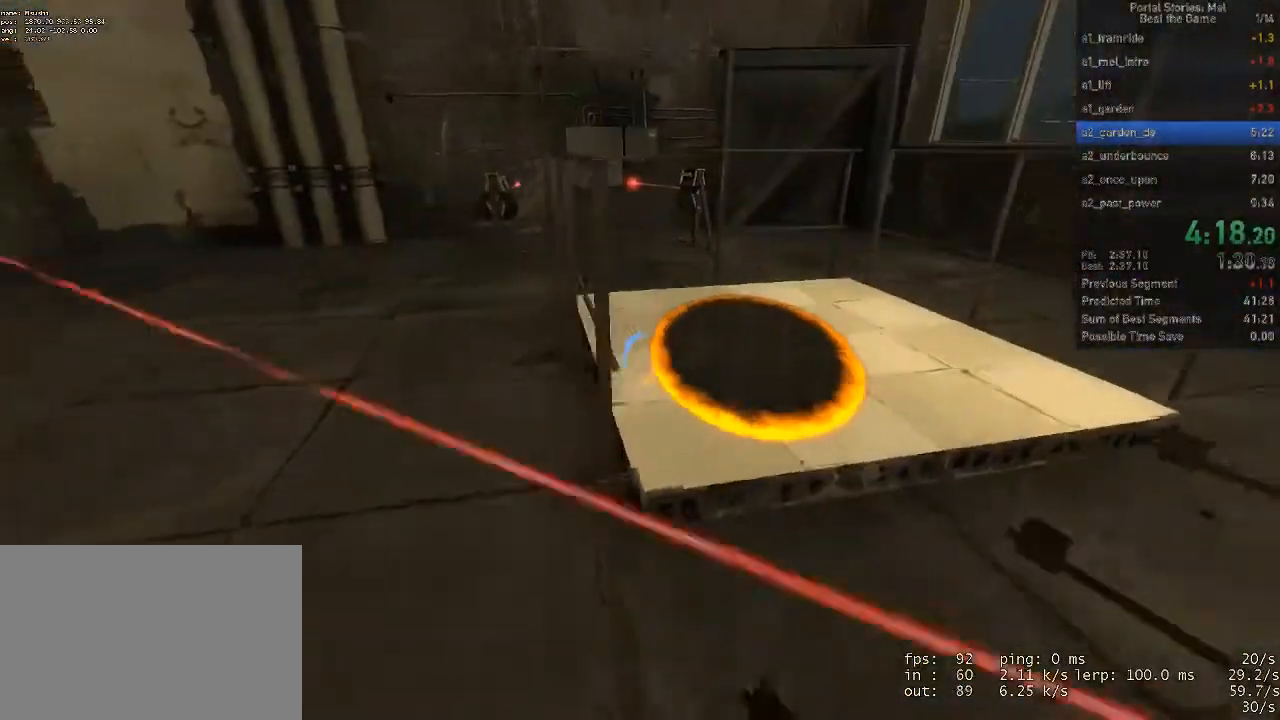
{"keys": ["w"], "mouse": [], "events": [[233, "s", "up"], [367, "w", "down"]]}
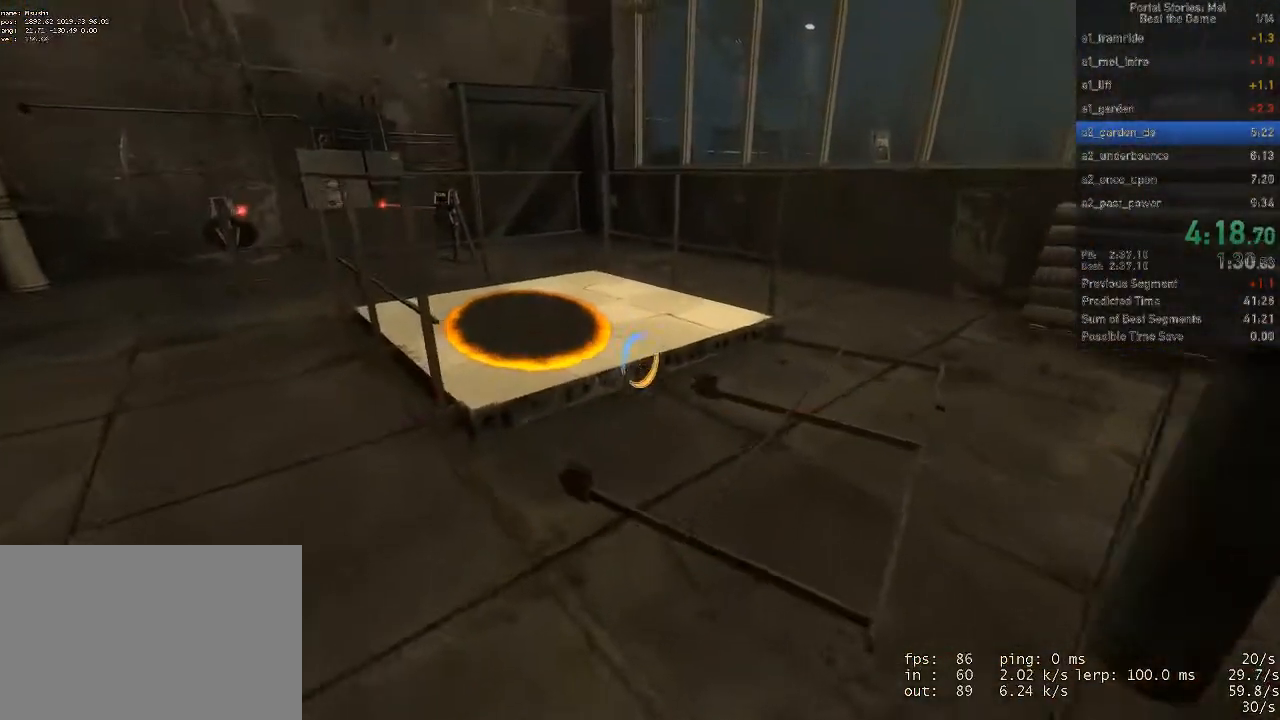
{"keys": ["a"], "mouse": [], "events": [[300, "w", "up"], [433, "a", "down"]]}
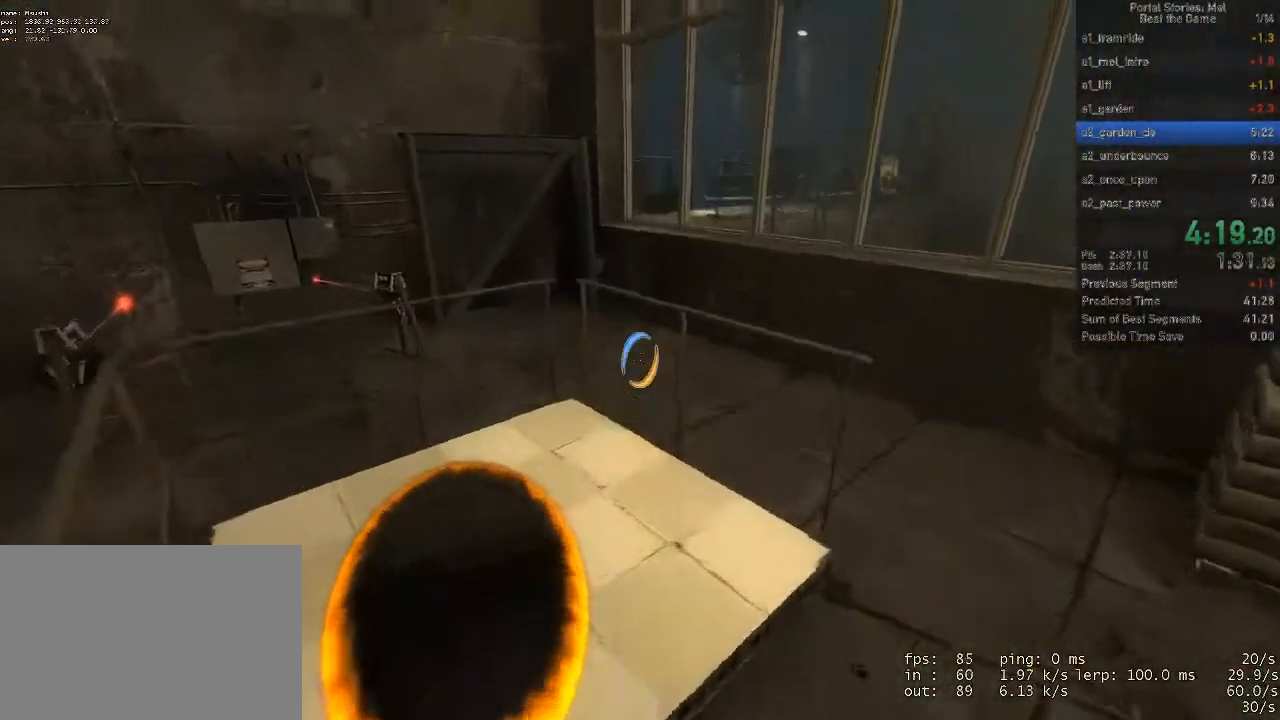
{"keys": ["d"], "mouse": [], "events": [[300, "a", "up"], [367, "d", "down"]]}
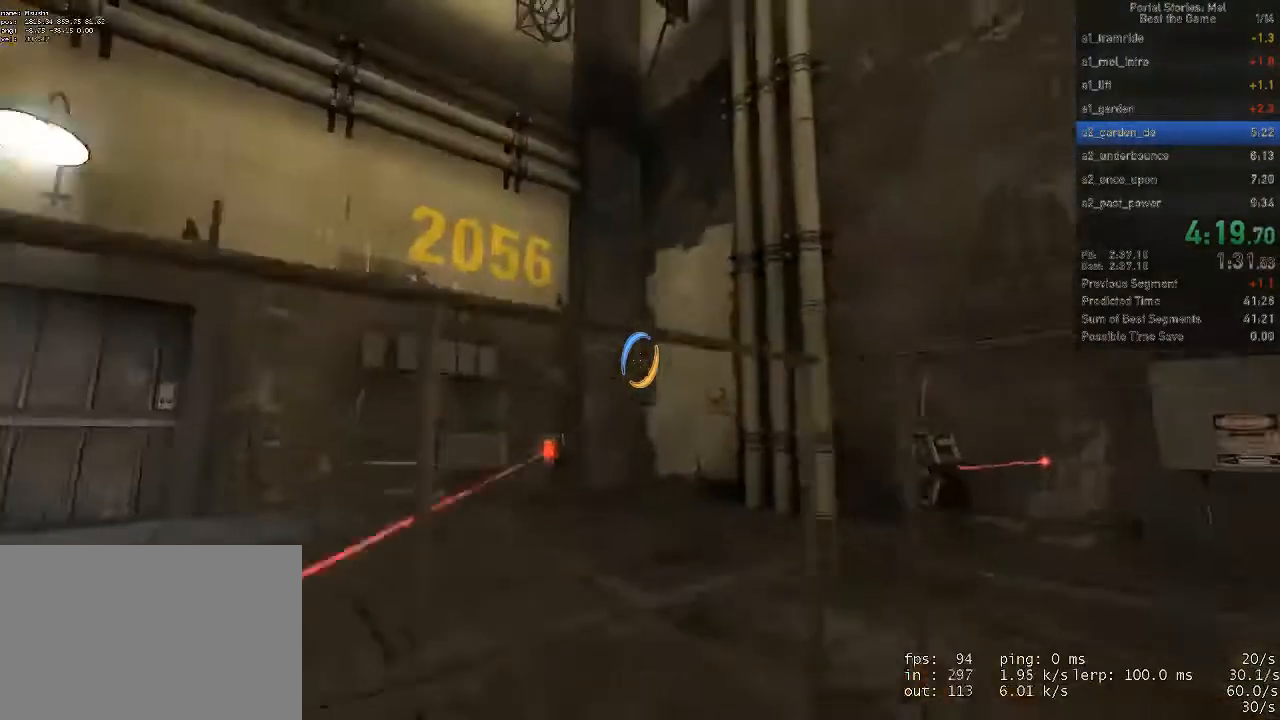
{"keys": ["d"], "mouse": [], "events": [[33, "mouse_right", "down"], [100, "mouse_right", "up"]]}
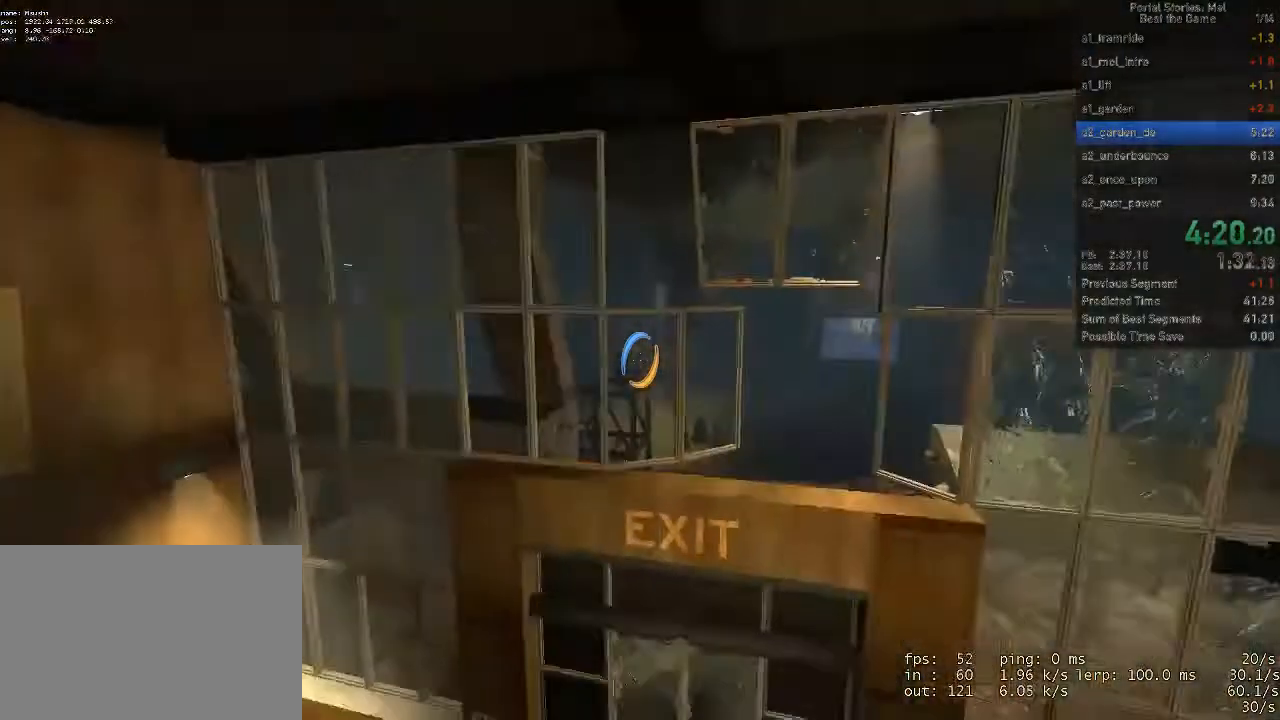
{"keys": [], "mouse": [], "events": [[167, "a", "down"], [233, "d", "up"], [367, "a", "up"]]}
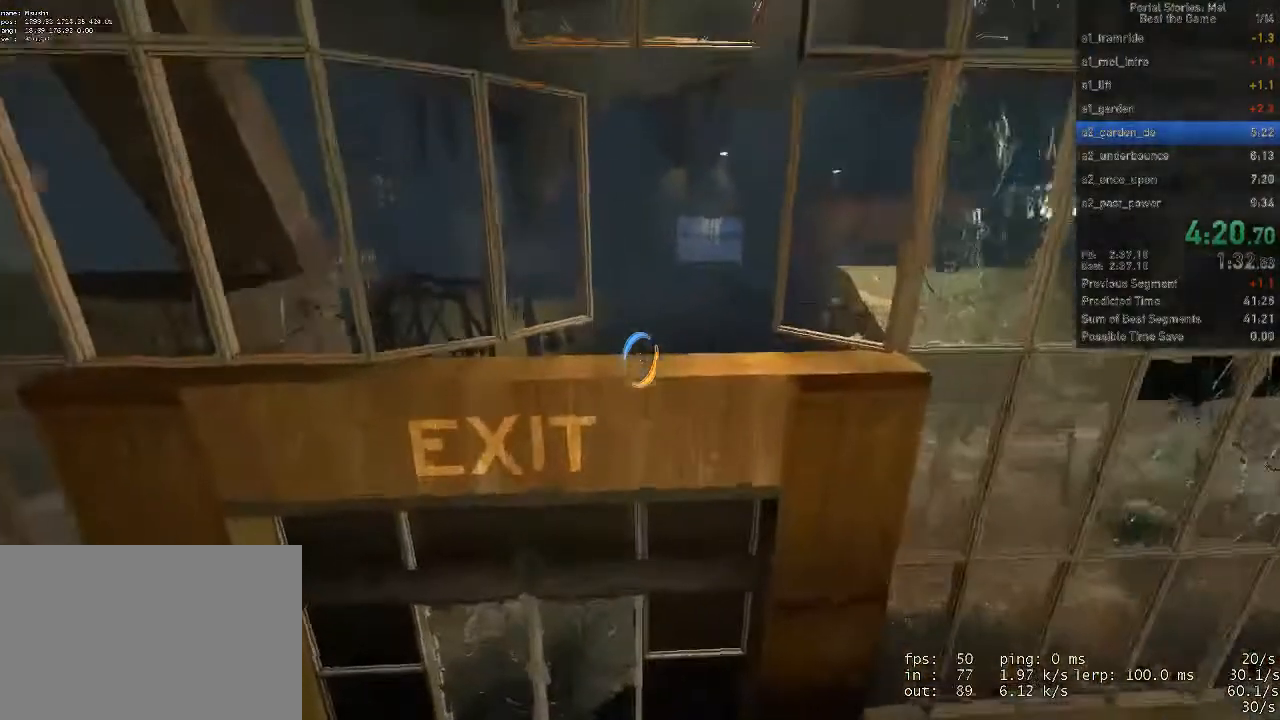
{"keys": [], "mouse": [], "events": [[67, "1", "down"], [167, "1", "up"]]}
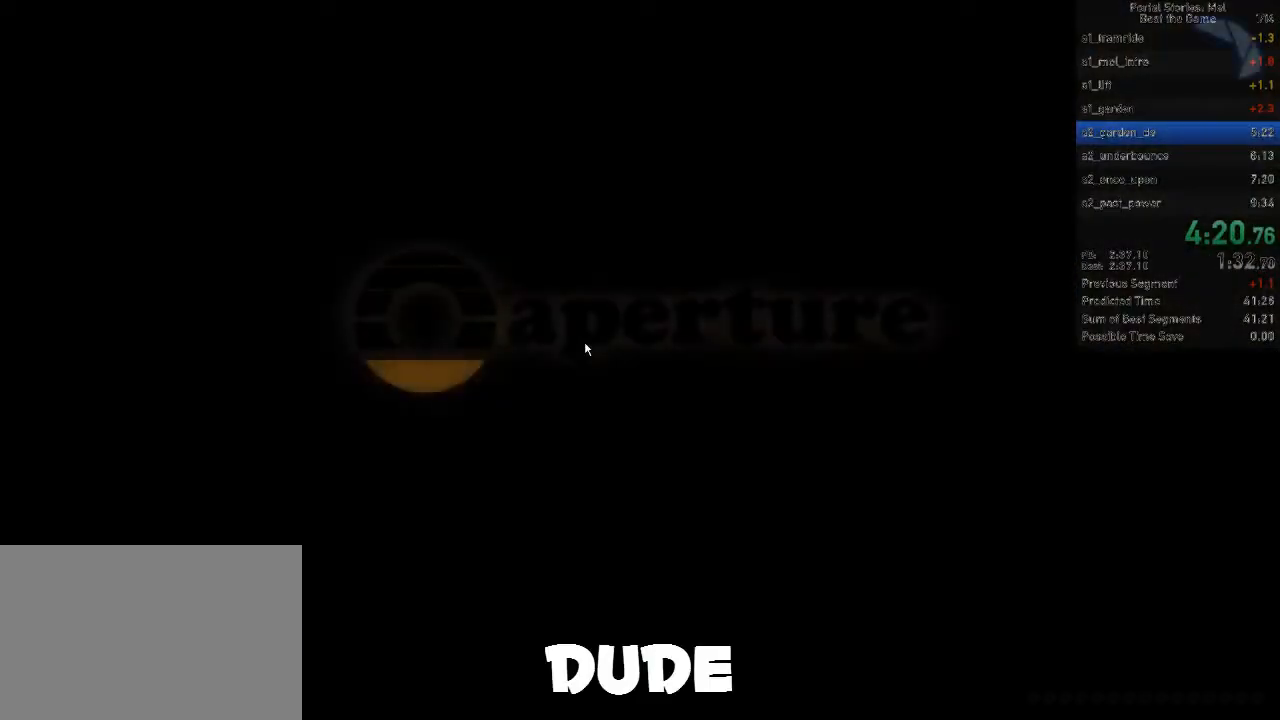
{"keys": [], "mouse": [], "events": []}
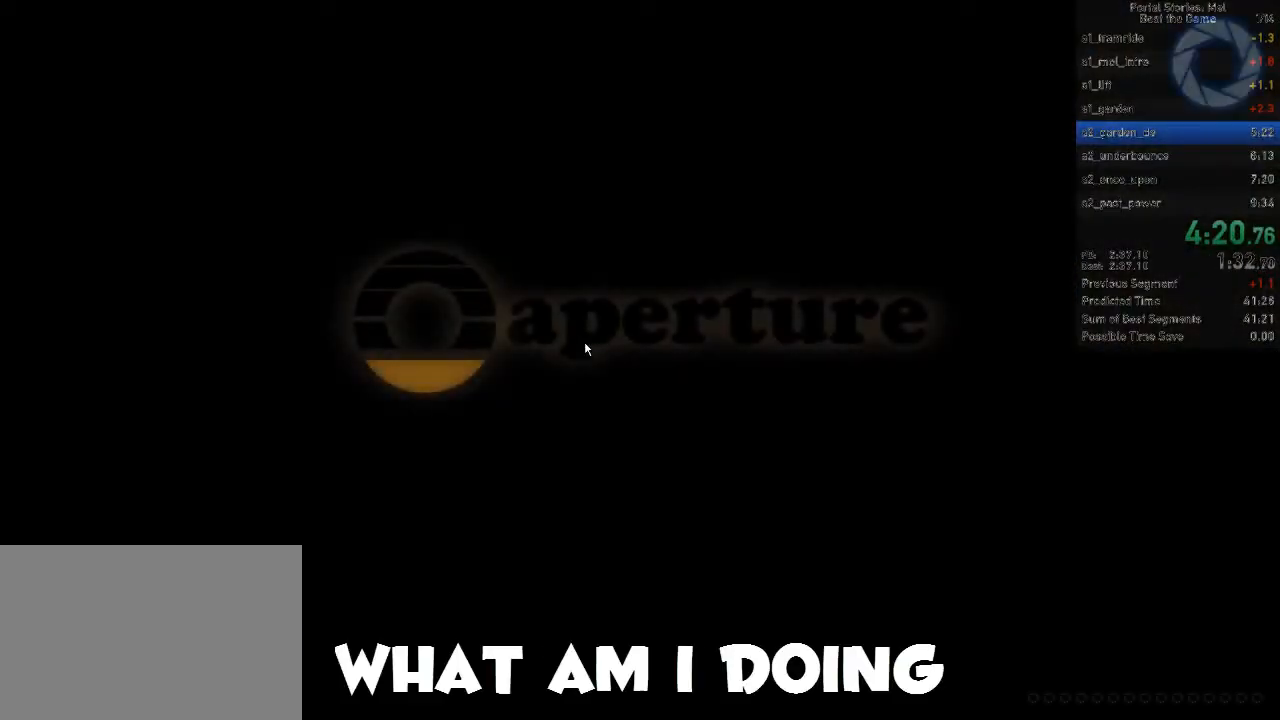
{"keys": [], "mouse": [], "events": []}
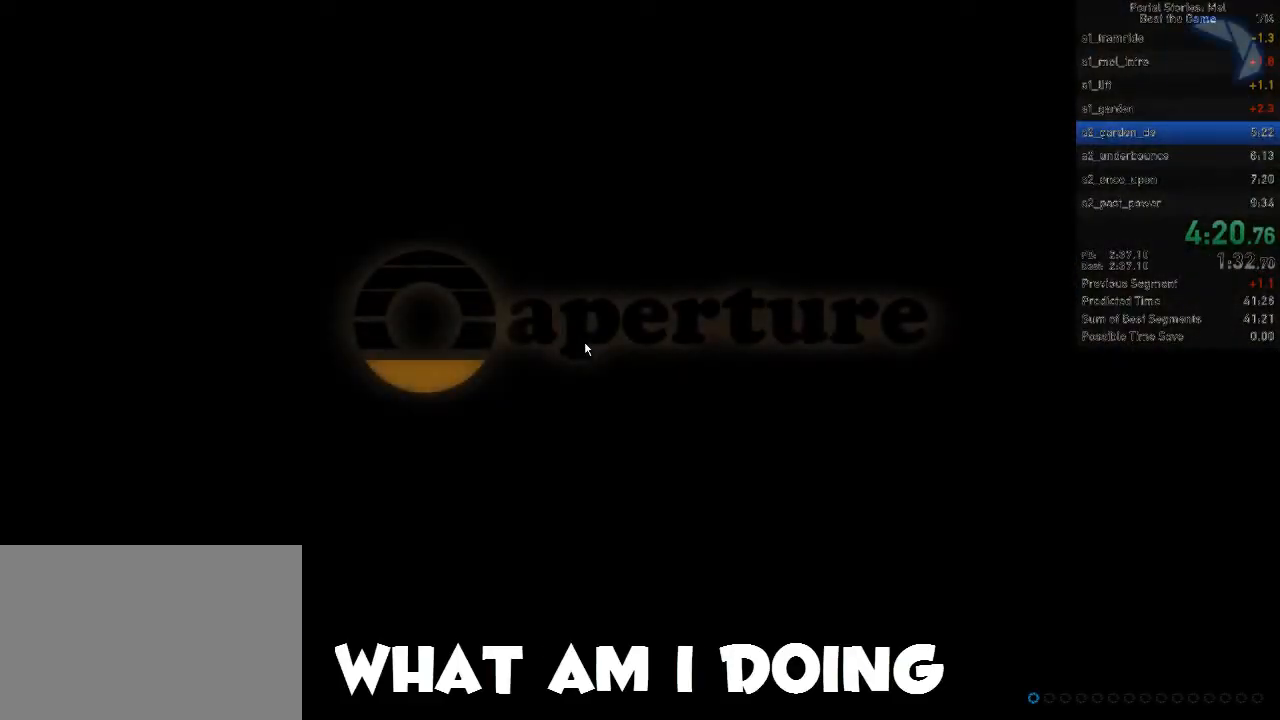
{"keys": [], "mouse": [], "events": []}
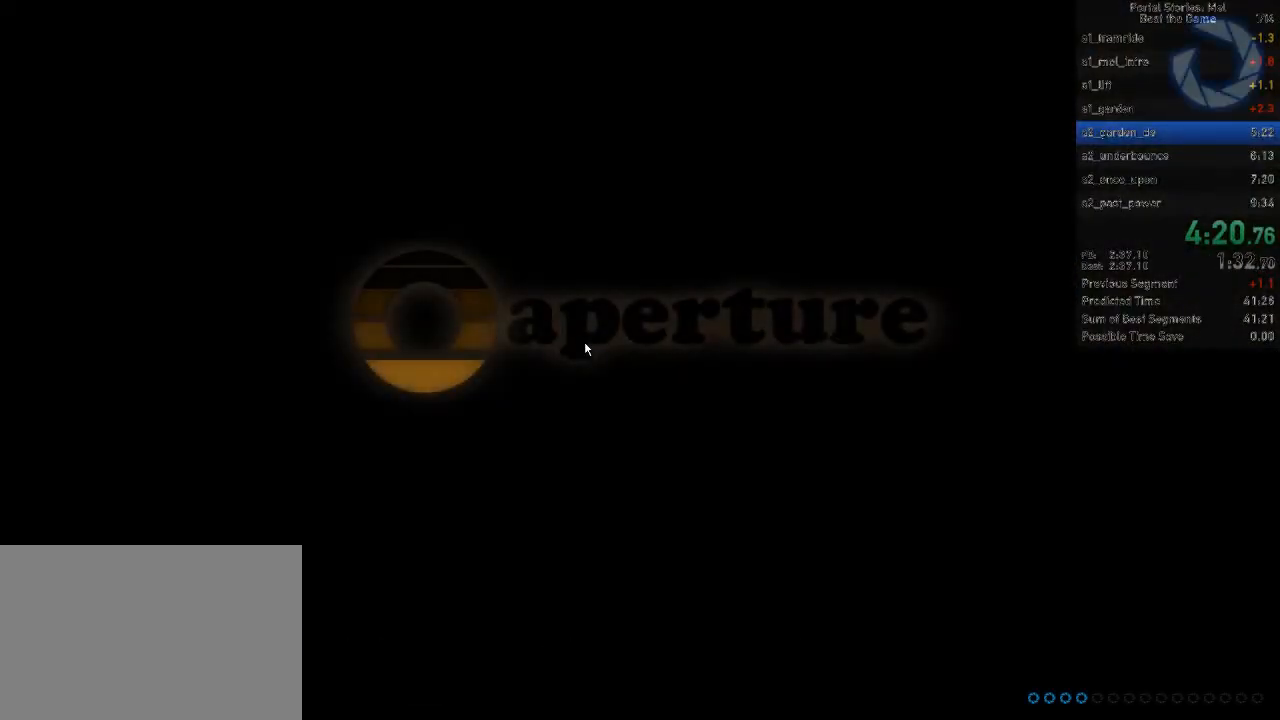
{"keys": [], "mouse": [], "events": []}
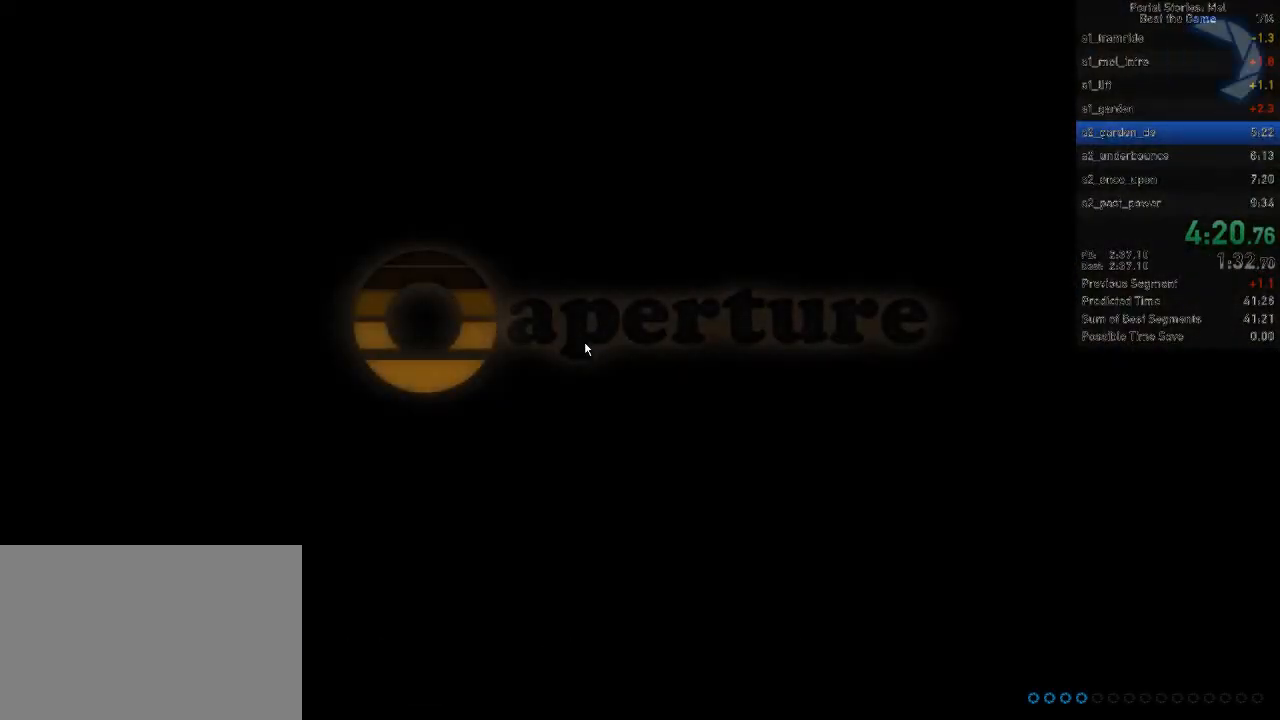
{"keys": [], "mouse": [], "events": []}
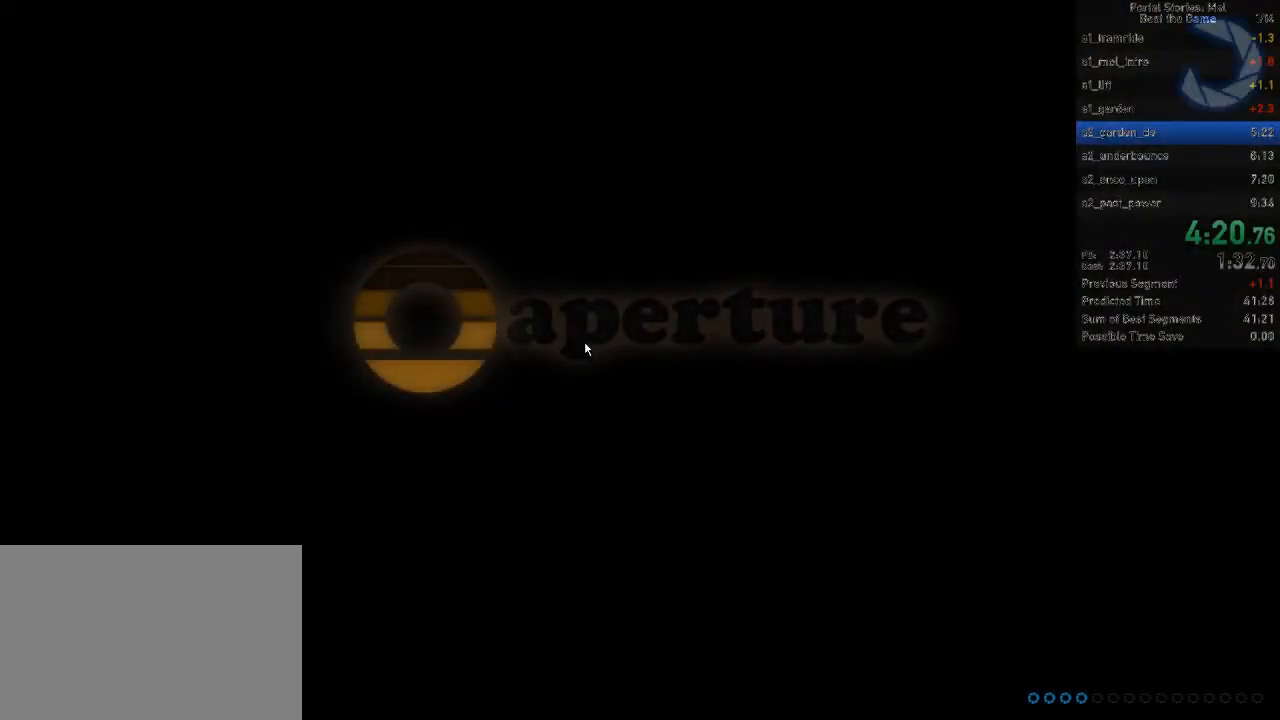
{"keys": [], "mouse": [], "events": []}
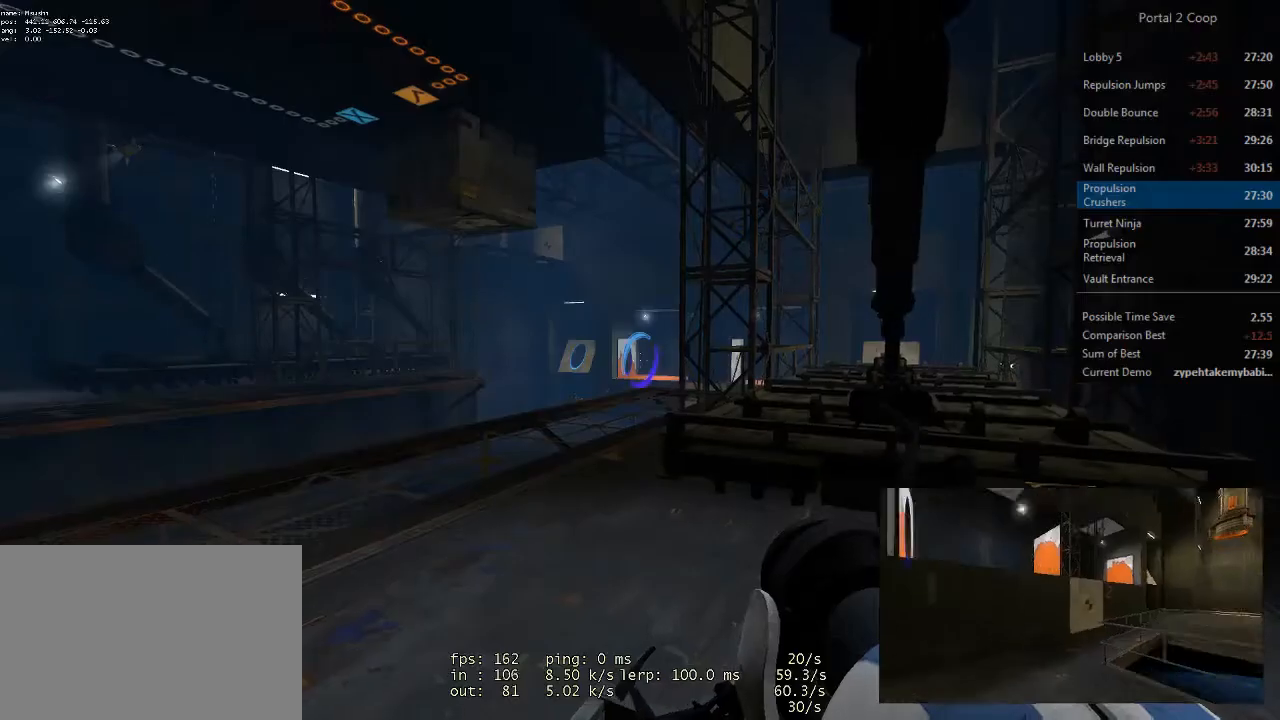
{"keys": [], "mouse": [], "events": []}